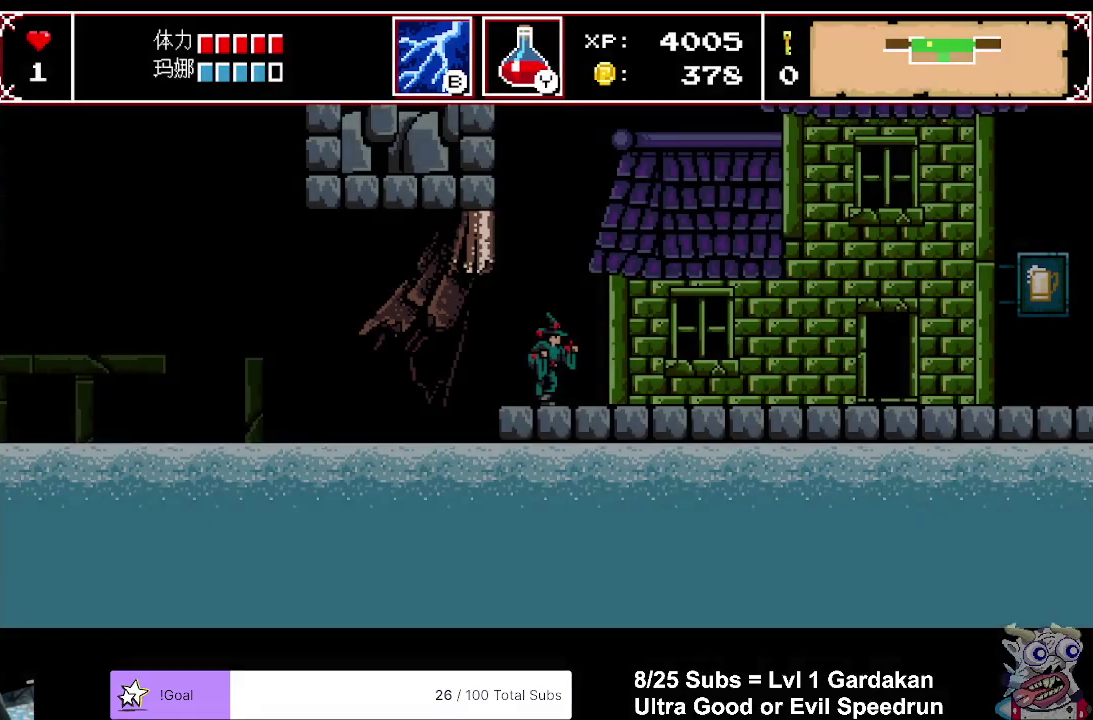
Gameplay with a controller (Xbox layout); each line is a JSON object with the inputs held at the frame after it. "events" lists button and stick changes between this image and that frame as [ms after this image, input, new state], when the widget could be followed in between. Not read: L3 left_stick.
{"buttons": ["DPAD_RIGHT"], "right_stick": "center", "events": []}
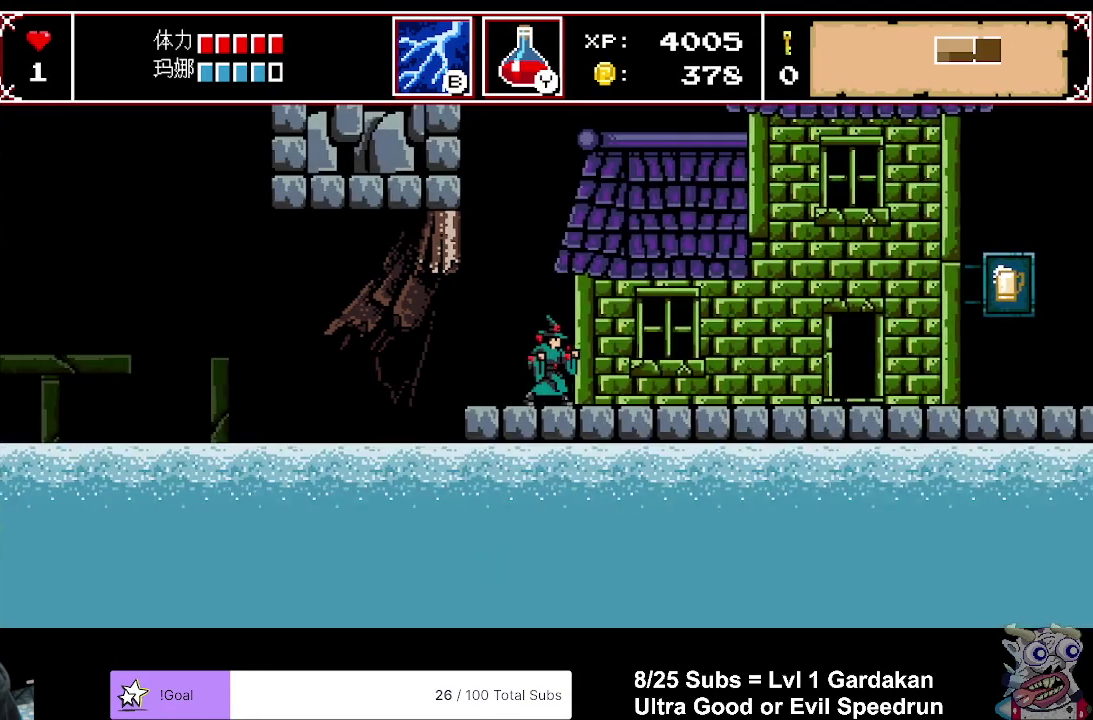
{"buttons": ["DPAD_RIGHT"], "right_stick": "center", "events": []}
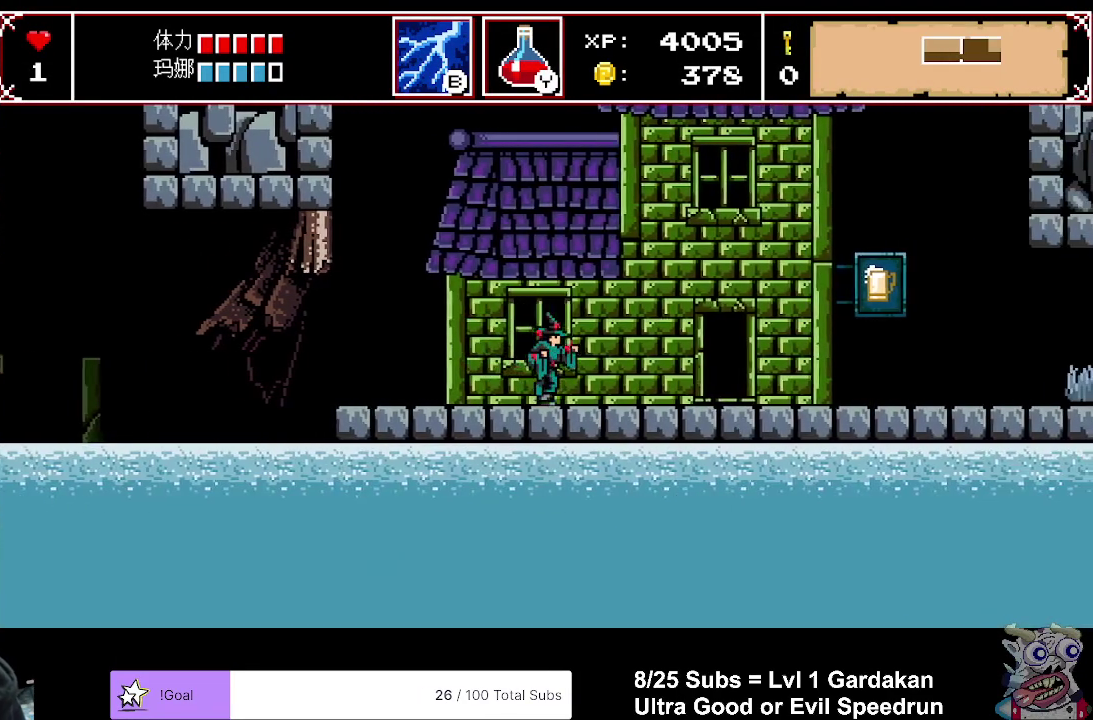
{"buttons": ["DPAD_RIGHT"], "right_stick": "center", "events": []}
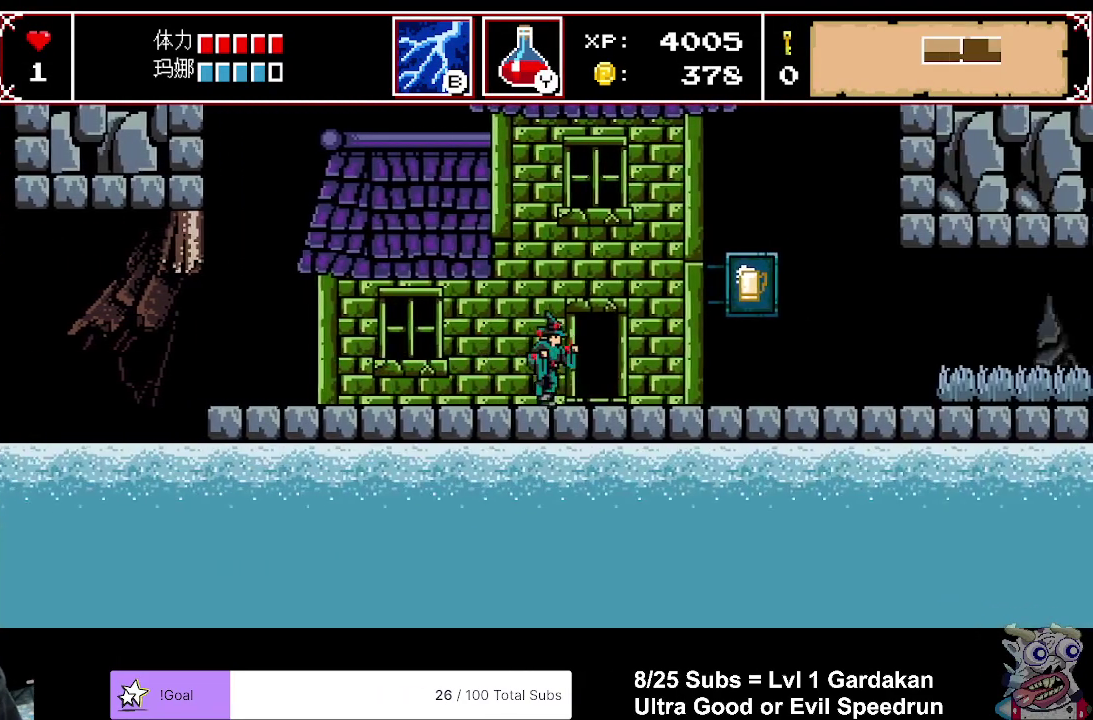
{"buttons": ["DPAD_RIGHT"], "right_stick": "center", "events": []}
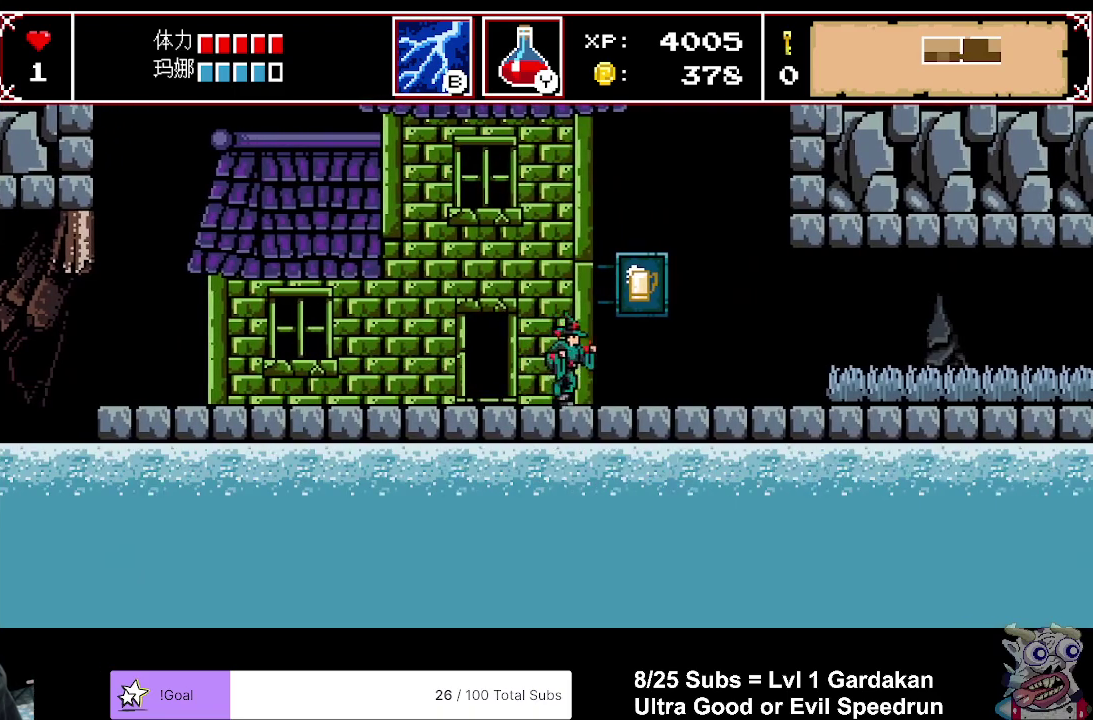
{"buttons": ["DPAD_RIGHT"], "right_stick": "center", "events": []}
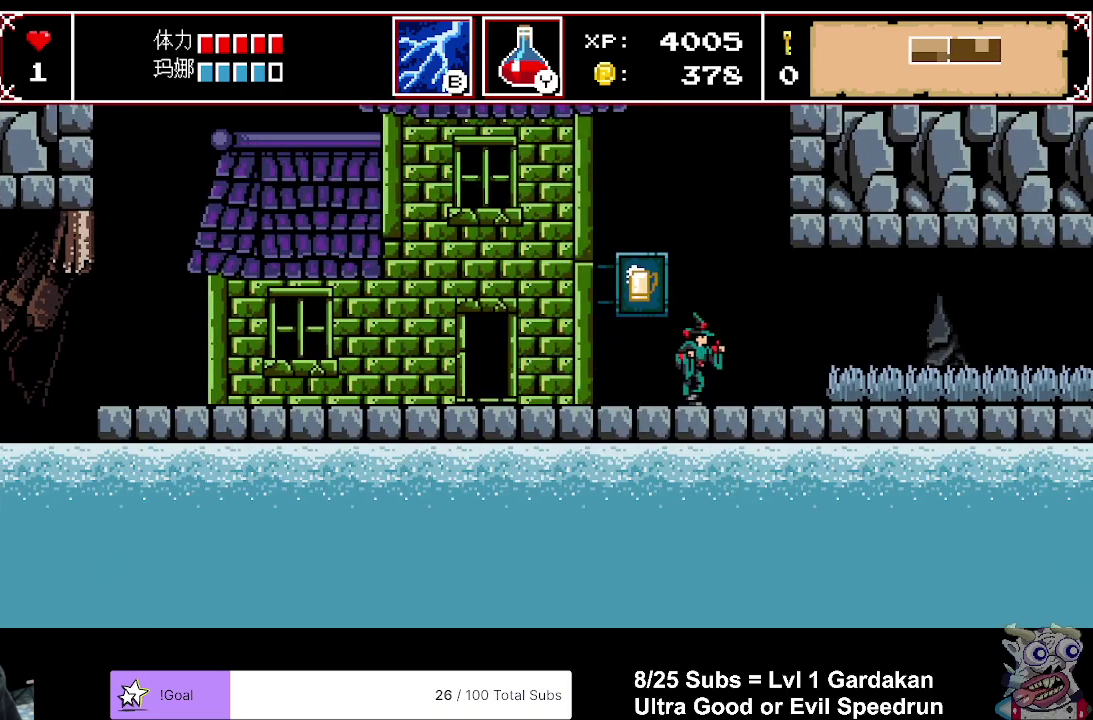
{"buttons": ["DPAD_RIGHT"], "right_stick": "center", "events": []}
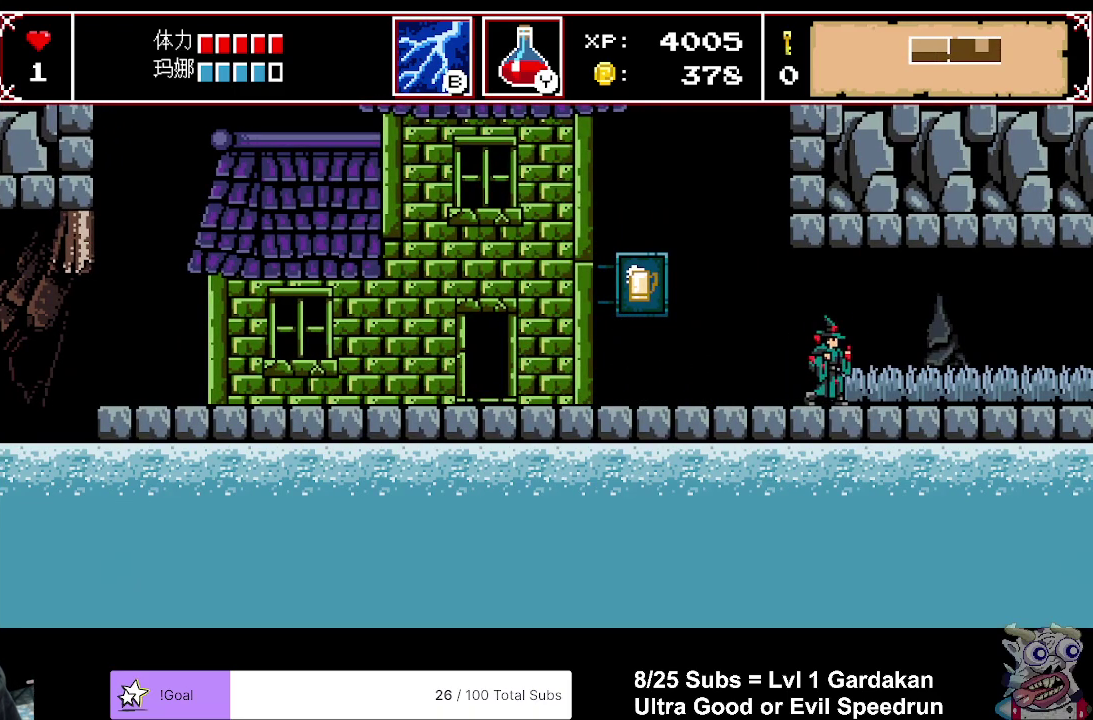
{"buttons": ["DPAD_RIGHT"], "right_stick": "center", "events": []}
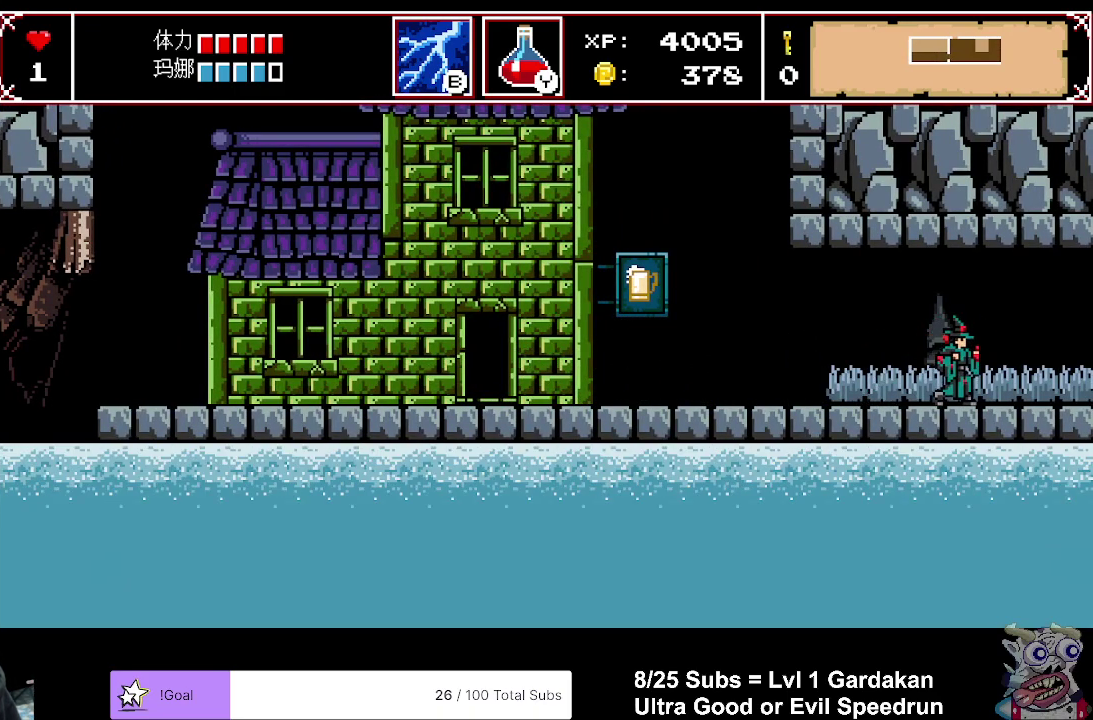
{"buttons": ["DPAD_RIGHT"], "right_stick": "center", "events": []}
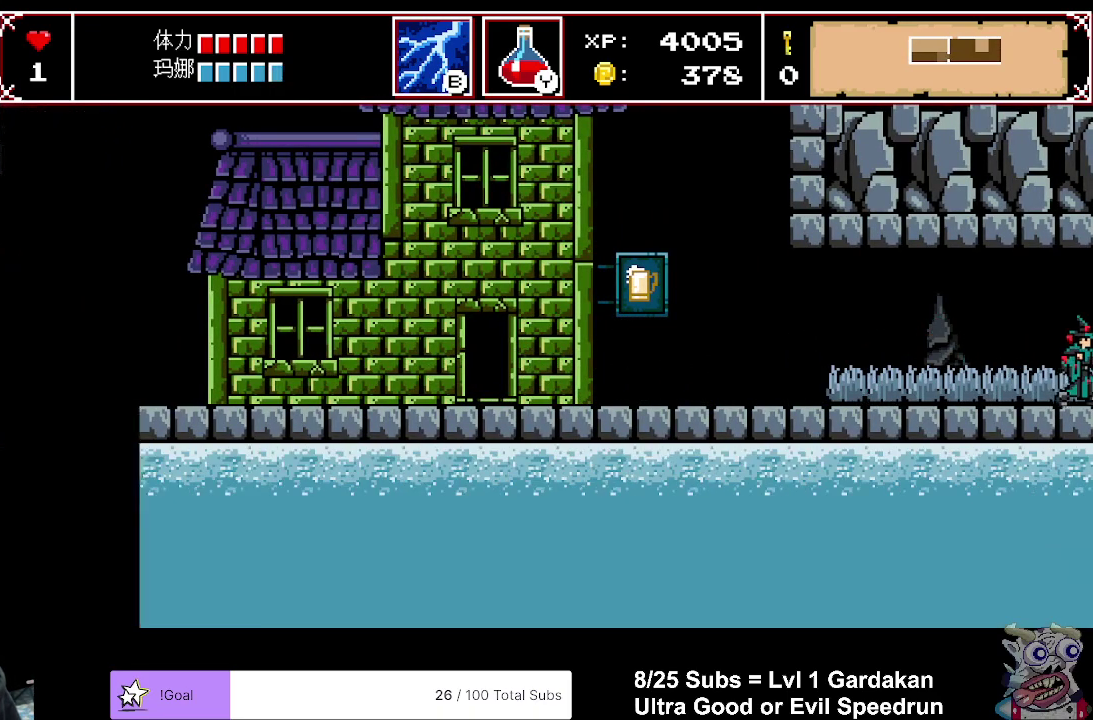
{"buttons": ["DPAD_RIGHT"], "right_stick": "center", "events": []}
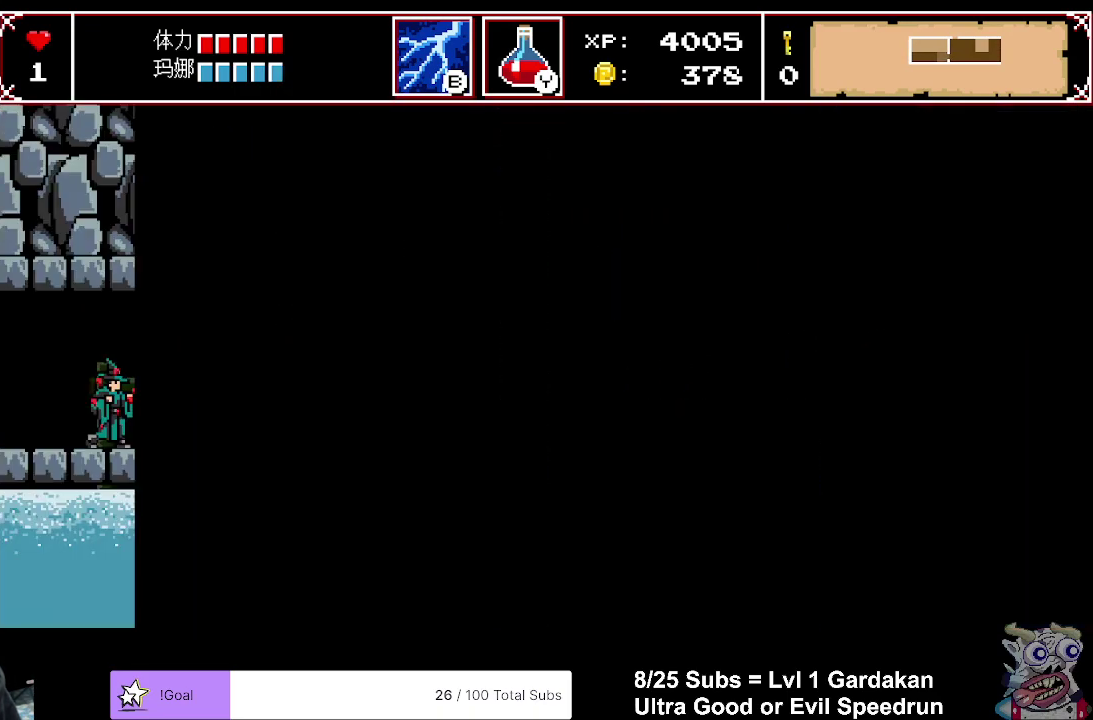
{"buttons": ["DPAD_RIGHT"], "right_stick": "center", "events": []}
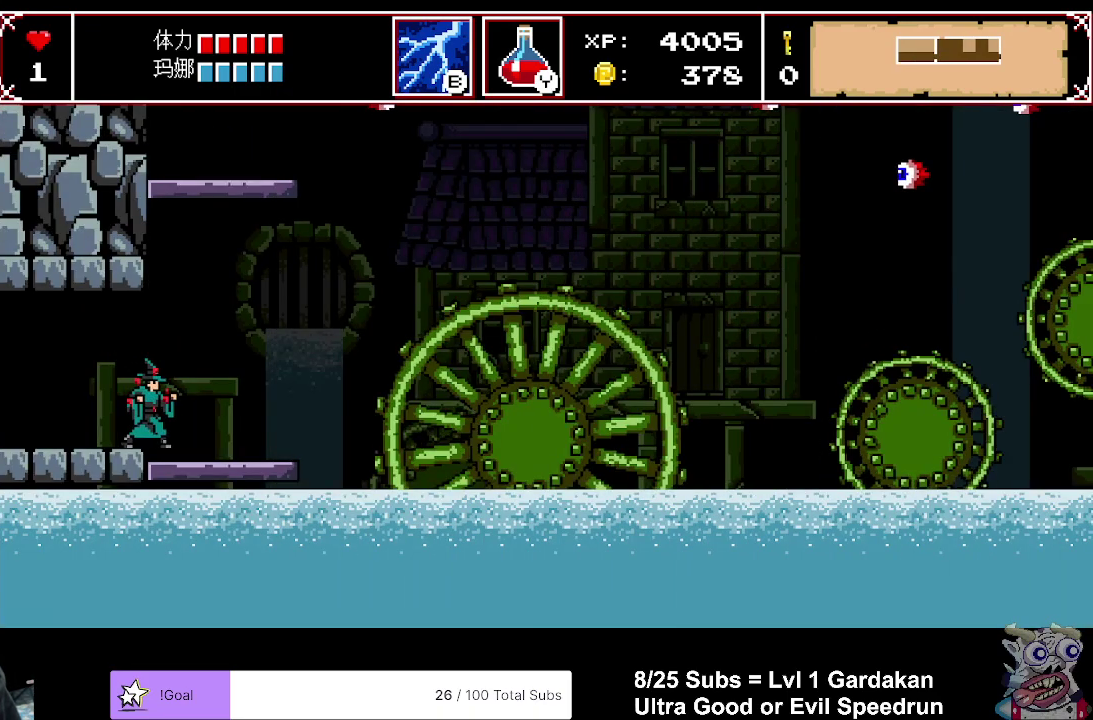
{"buttons": [], "right_stick": "center", "events": [[133, "right_stick", "up"], [183, "DPAD_RIGHT", "up"], [250, "right_stick", "center"]]}
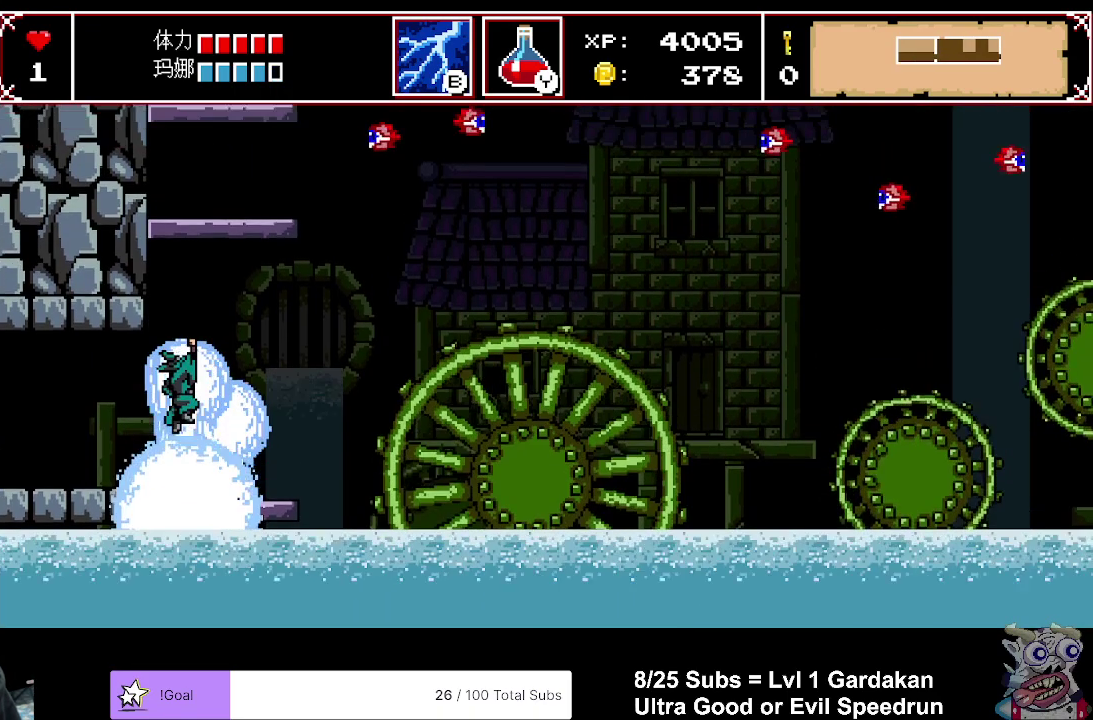
{"buttons": [], "right_stick": "center", "events": []}
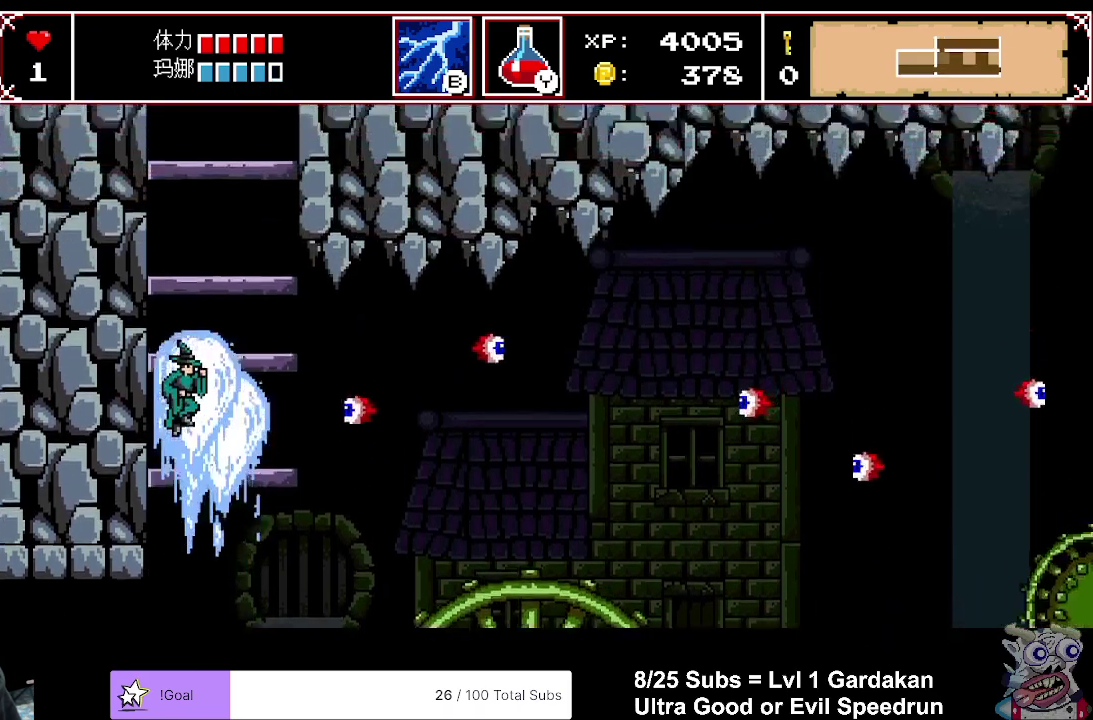
{"buttons": [], "right_stick": "up", "events": [[17, "DPAD_RIGHT", "down"], [200, "DPAD_RIGHT", "up"], [483, "right_stick", "up"]]}
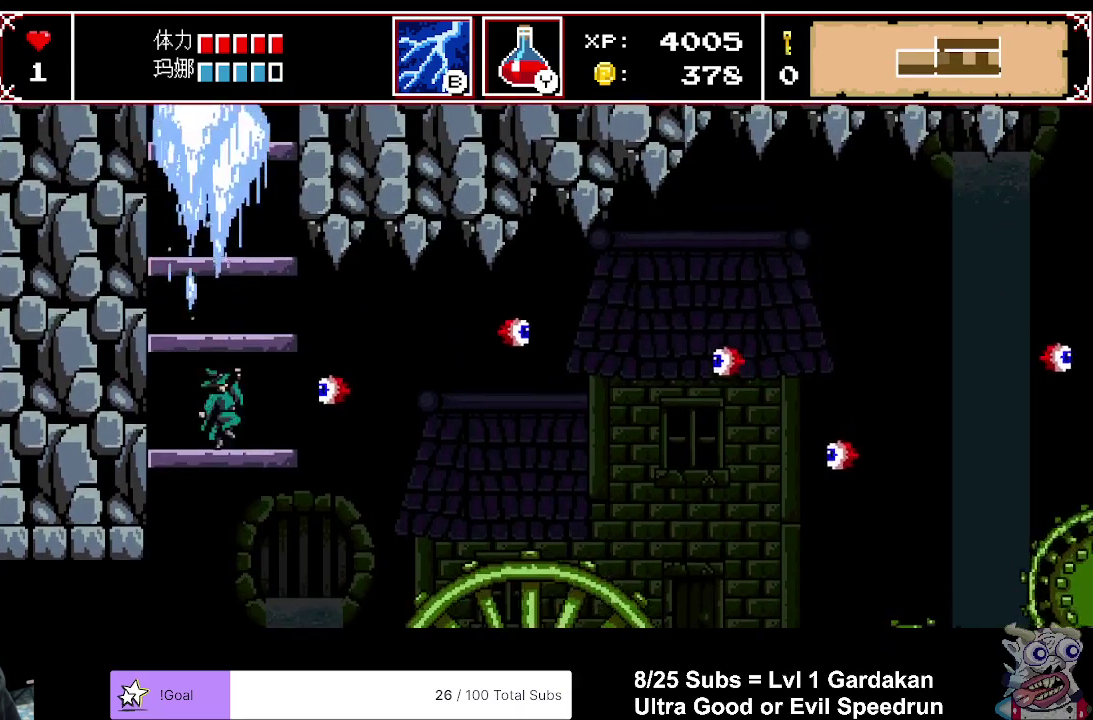
{"buttons": [], "right_stick": "center", "events": [[117, "right_stick", "center"]]}
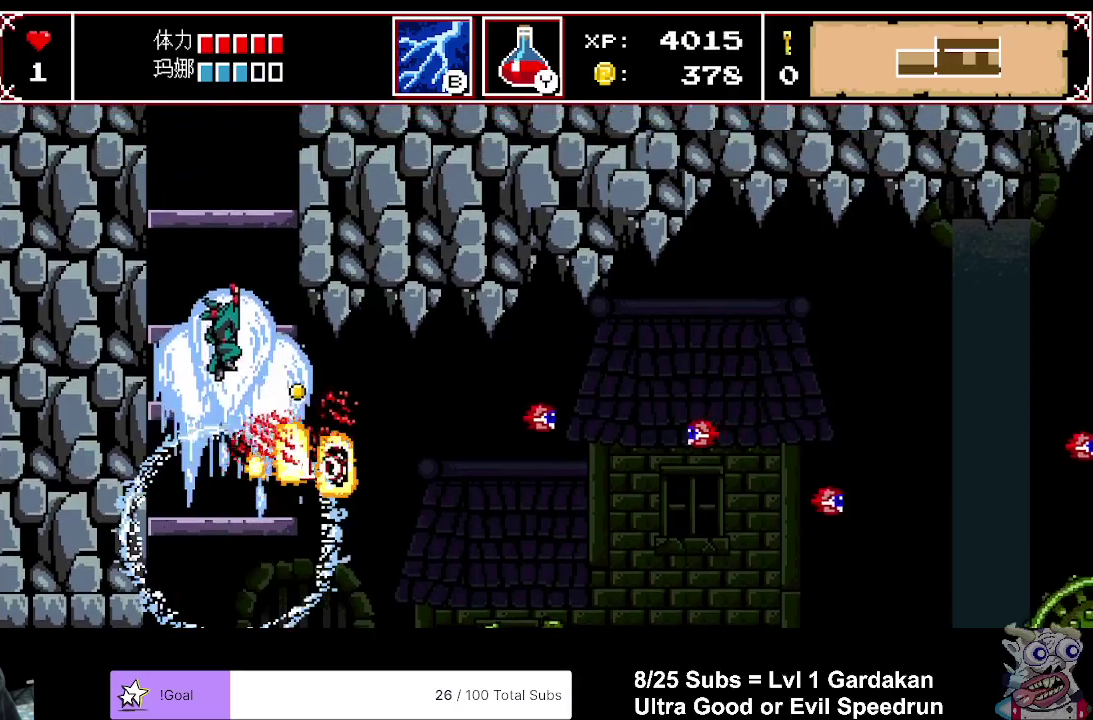
{"buttons": ["DPAD_RIGHT"], "right_stick": "center", "events": [[33, "DPAD_RIGHT", "down"]]}
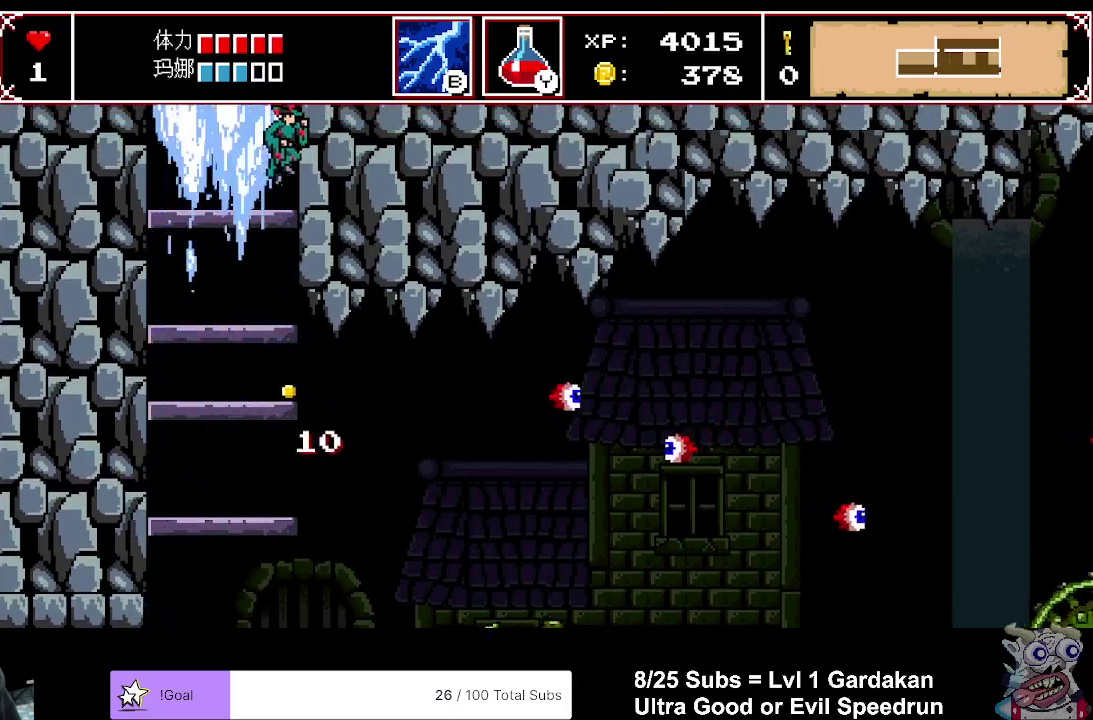
{"buttons": ["A"], "right_stick": "center", "events": [[117, "DPAD_RIGHT", "up"], [250, "A", "down"]]}
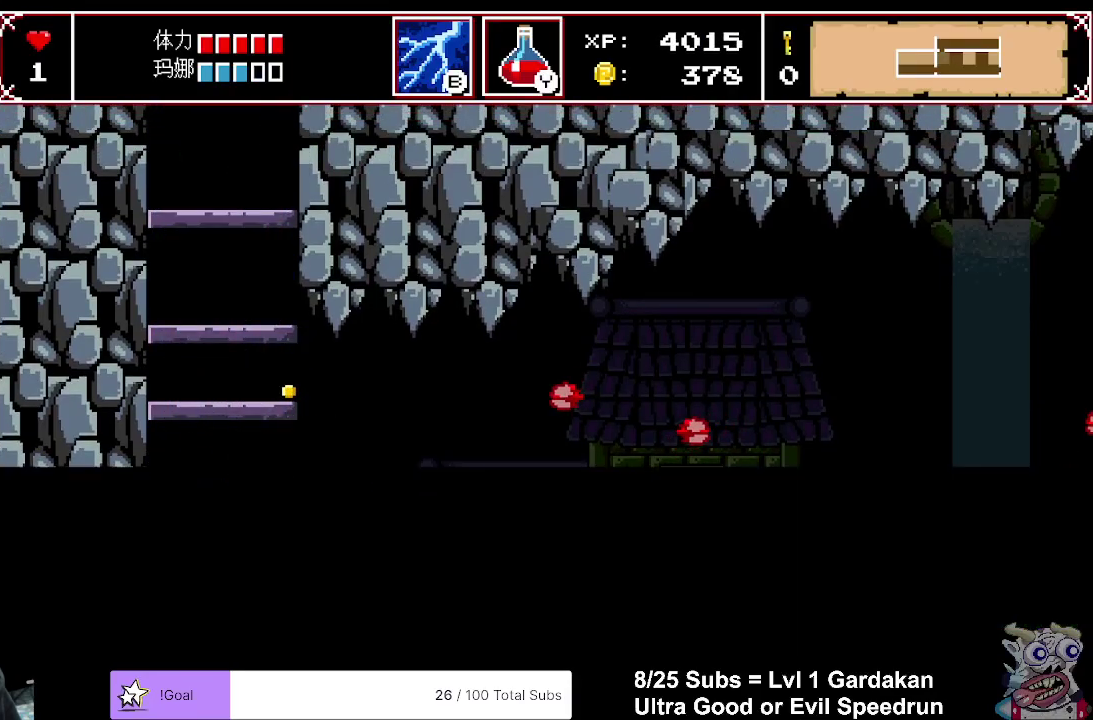
{"buttons": [], "right_stick": "center", "events": [[33, "A", "up"]]}
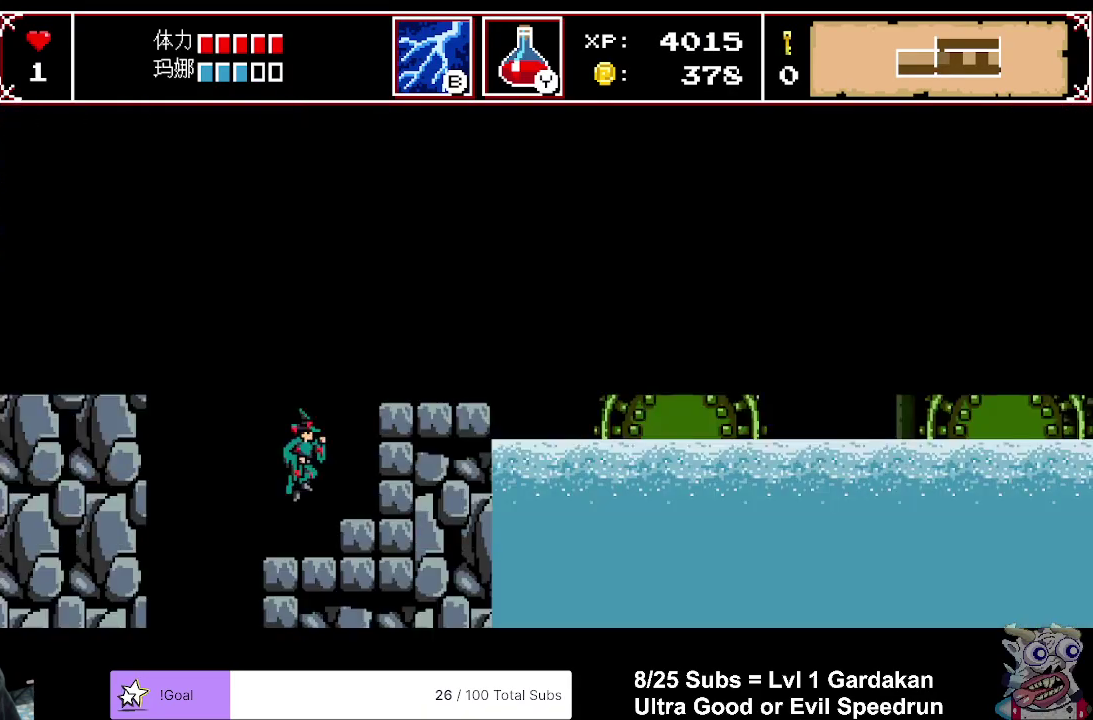
{"buttons": [], "right_stick": "center", "events": []}
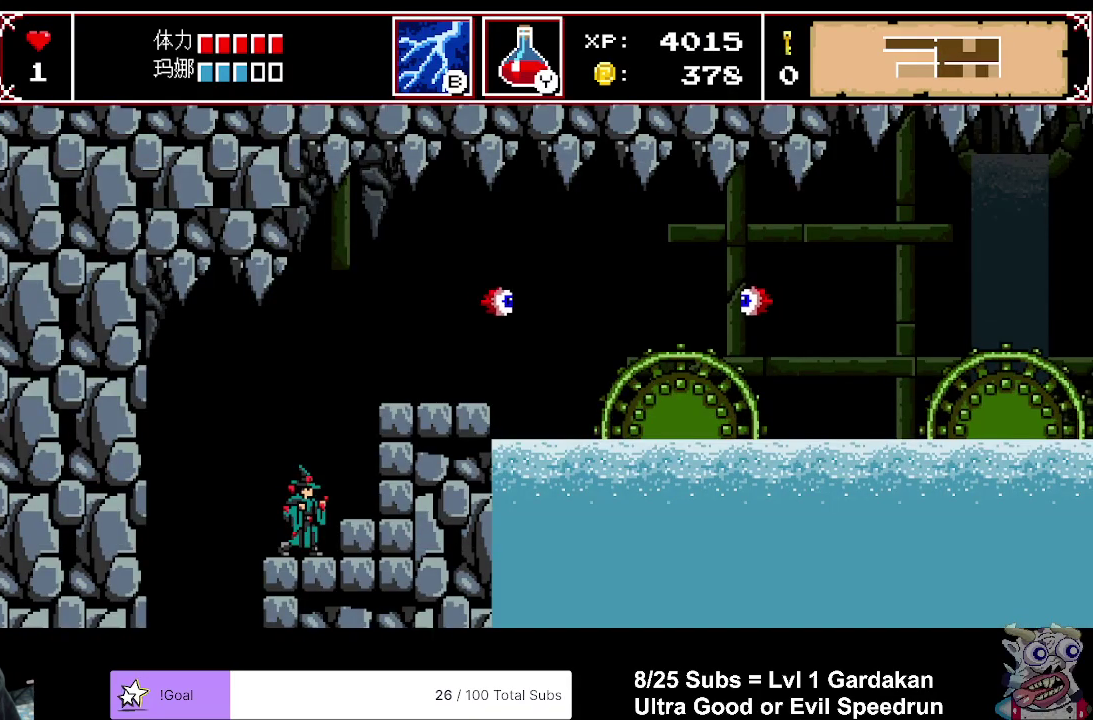
{"buttons": ["DPAD_RIGHT"], "right_stick": "center", "events": [[67, "A", "down"], [150, "DPAD_RIGHT", "down"], [267, "X", "down"], [500, "A", "up"], [500, "X", "up"]]}
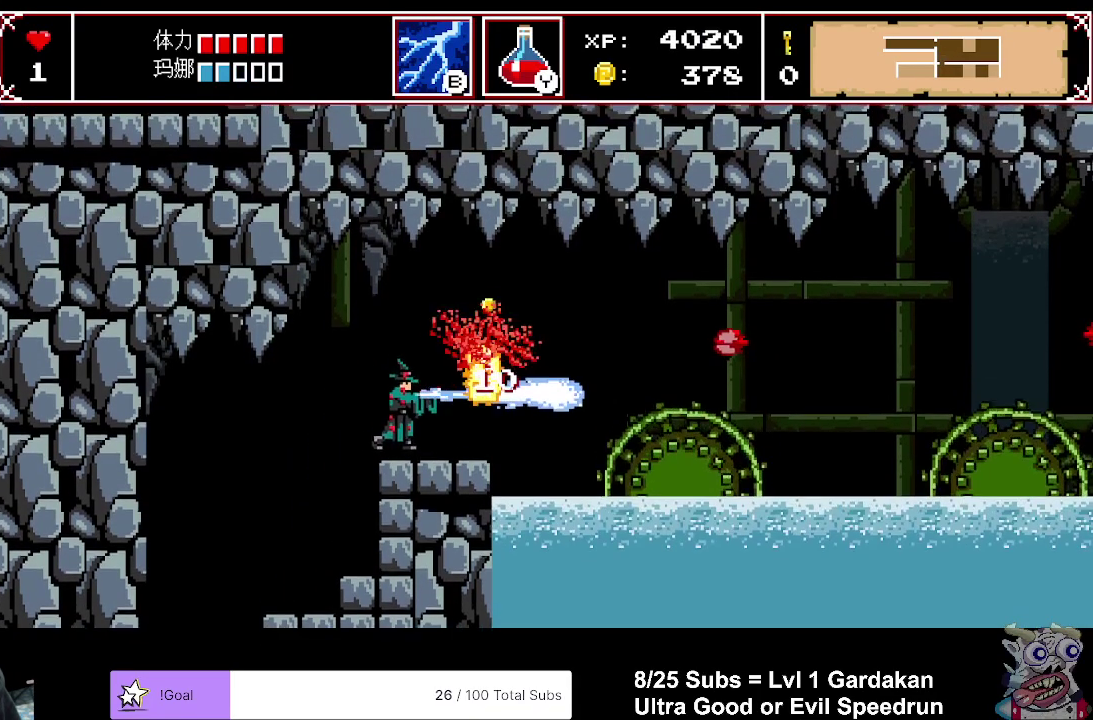
{"buttons": ["DPAD_RIGHT"], "right_stick": "center", "events": [[267, "A", "down"], [400, "A", "up"]]}
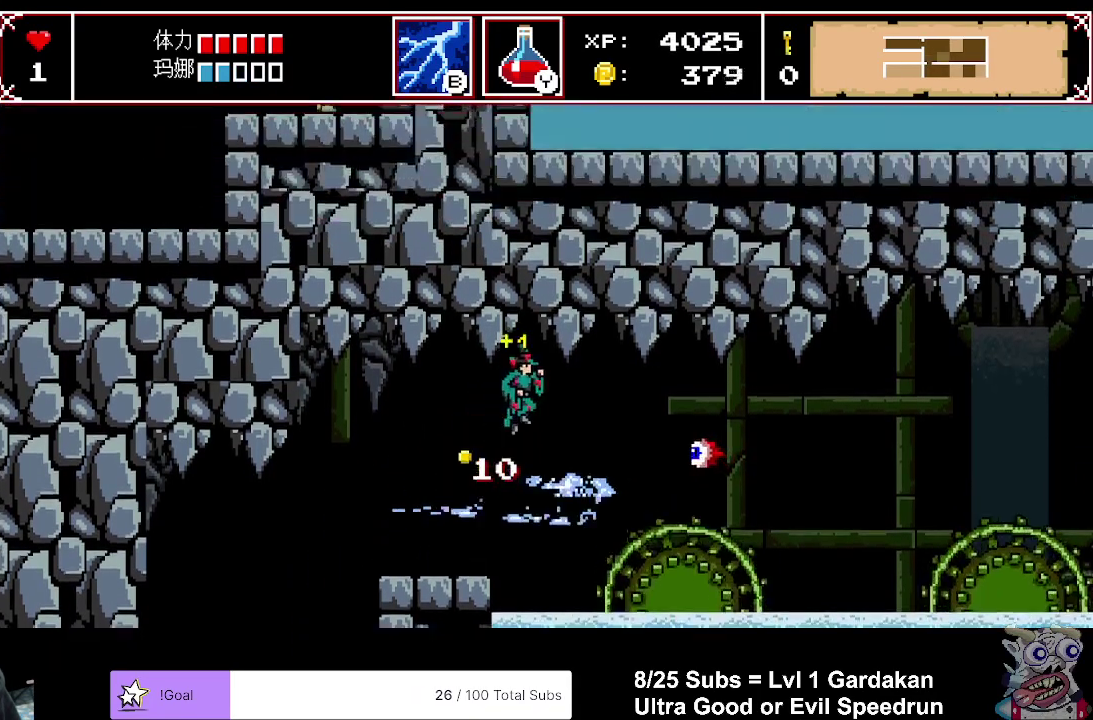
{"buttons": ["DPAD_RIGHT"], "right_stick": "center", "events": [[217, "DPAD_RIGHT", "up"], [267, "DPAD_RIGHT", "down"], [350, "X", "down"], [500, "X", "up"]]}
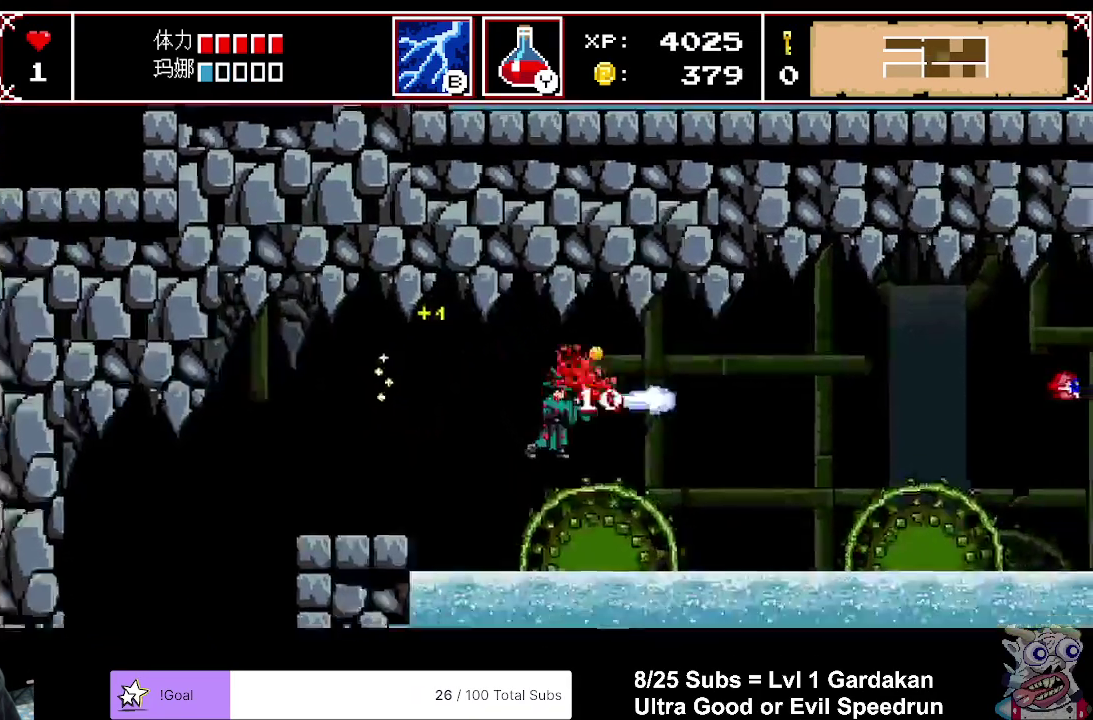
{"buttons": ["A", "DPAD_RIGHT"], "right_stick": "center", "events": [[333, "A", "down"]]}
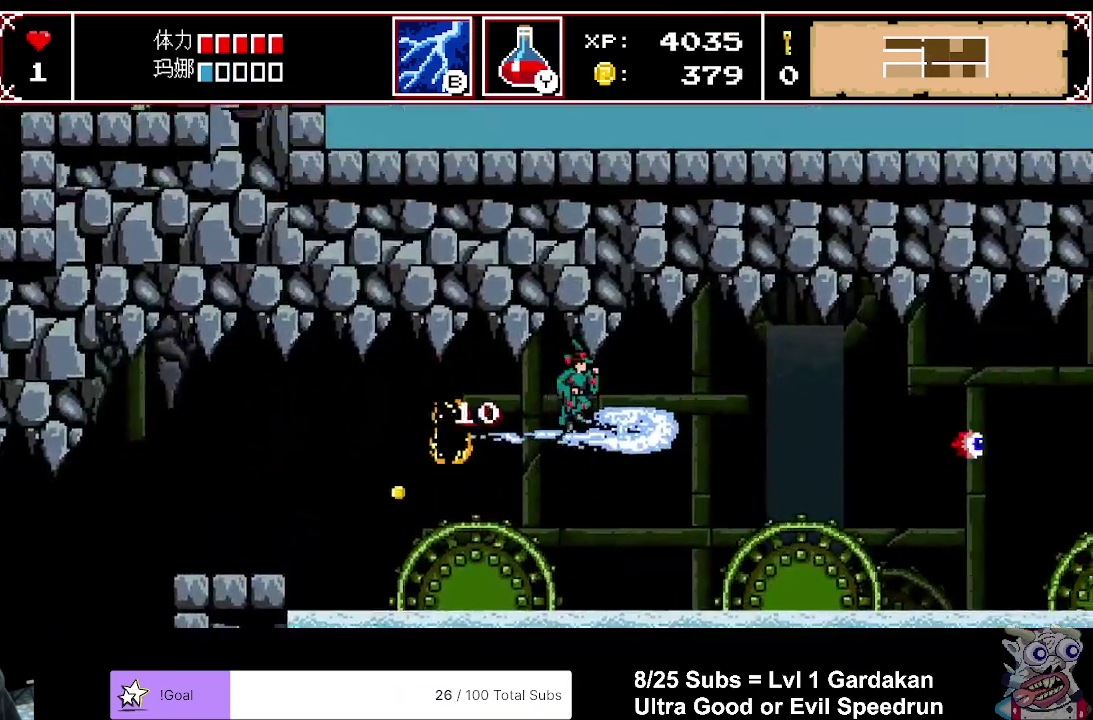
{"buttons": ["X", "DPAD_RIGHT"], "right_stick": "center", "events": [[417, "A", "up"], [417, "X", "down"]]}
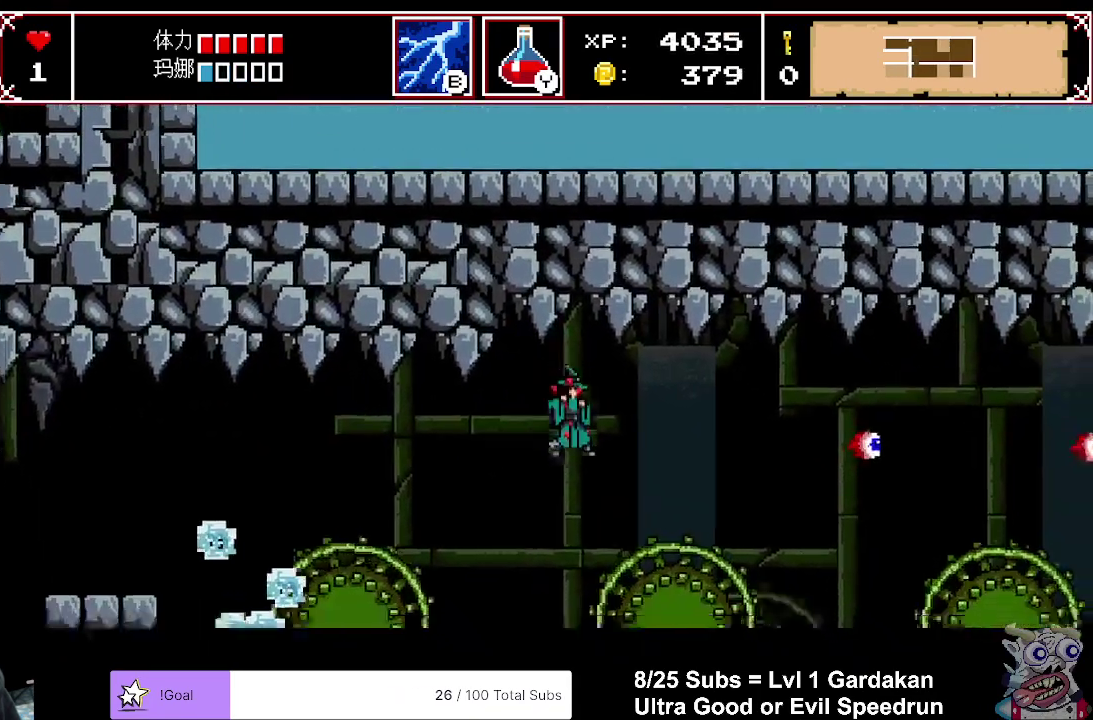
{"buttons": ["A", "DPAD_RIGHT"], "right_stick": "center", "events": [[83, "X", "up"], [500, "A", "down"]]}
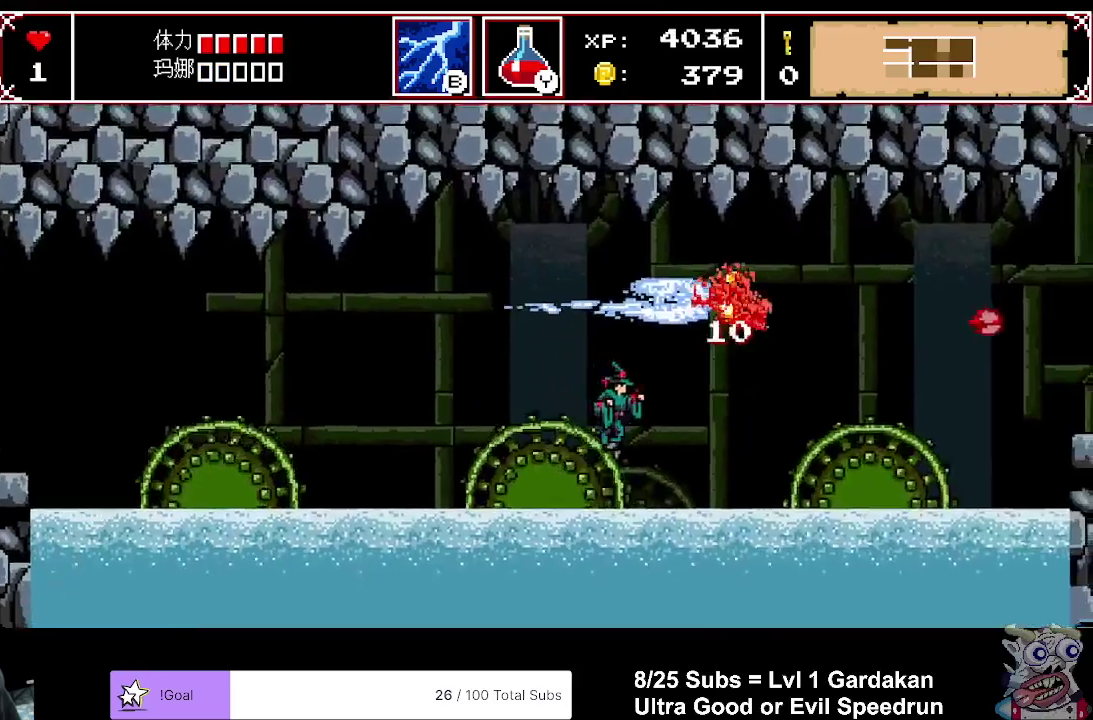
{"buttons": ["A", "DPAD_RIGHT"], "right_stick": "center", "events": [[233, "DPAD_RIGHT", "up"], [283, "DPAD_RIGHT", "down"]]}
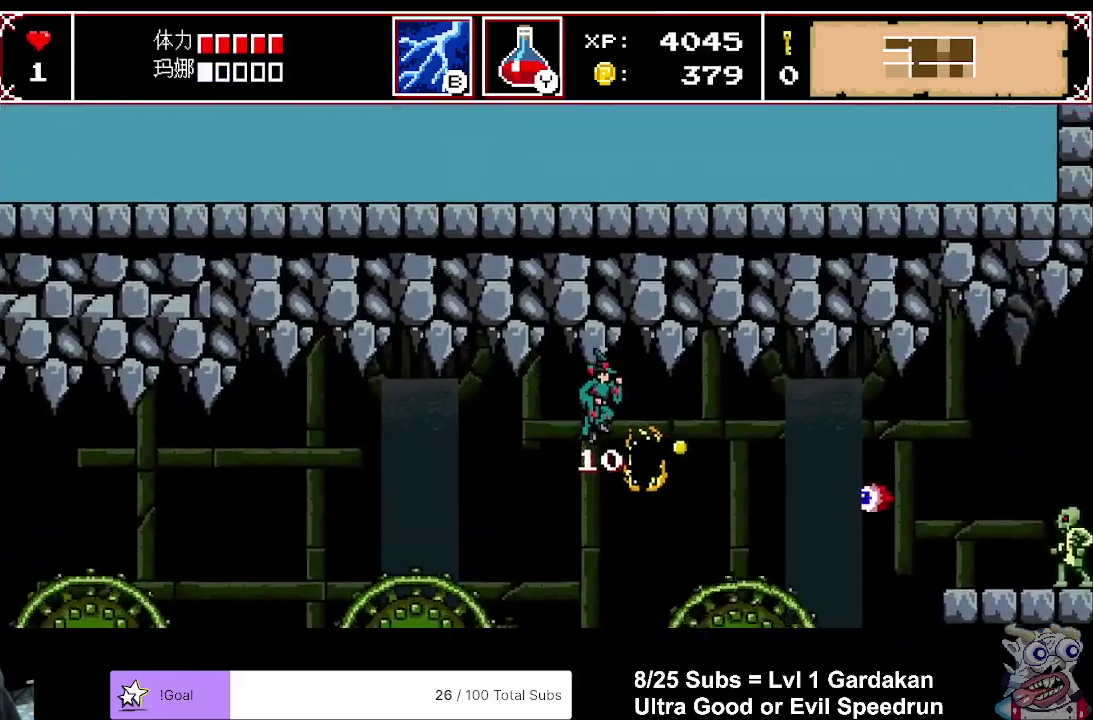
{"buttons": ["A", "DPAD_RIGHT"], "right_stick": "center", "events": [[17, "A", "up"], [117, "X", "down"], [333, "X", "up"], [433, "A", "down"]]}
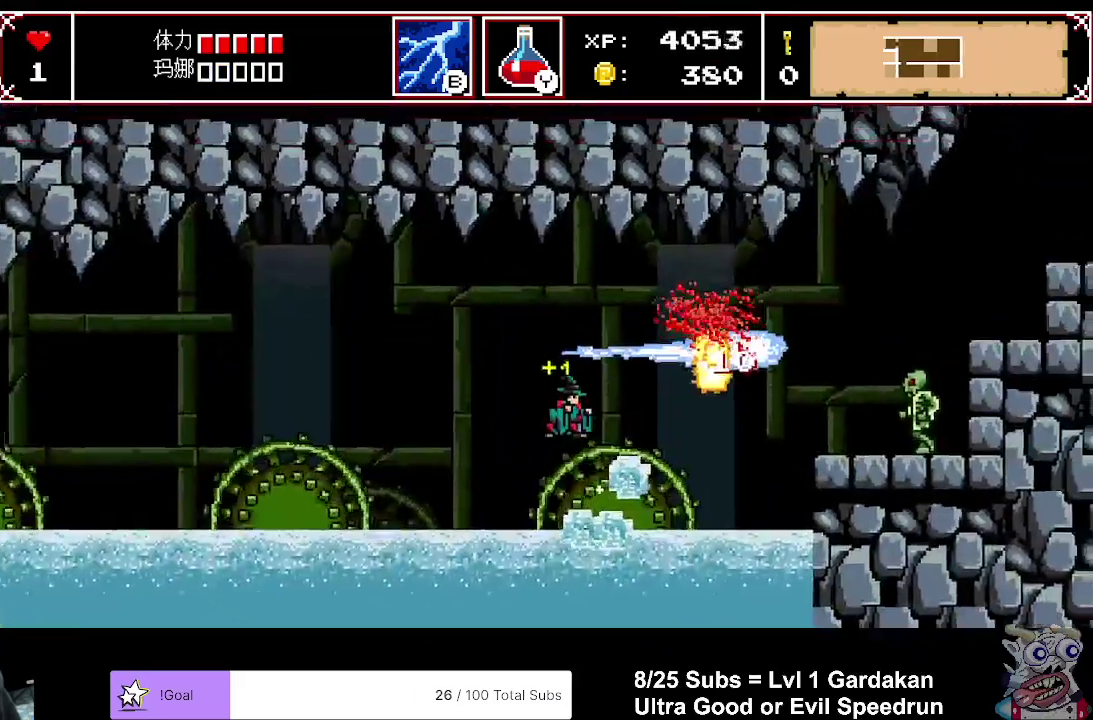
{"buttons": [], "right_stick": "center", "events": [[133, "A", "up"], [267, "DPAD_RIGHT", "up"]]}